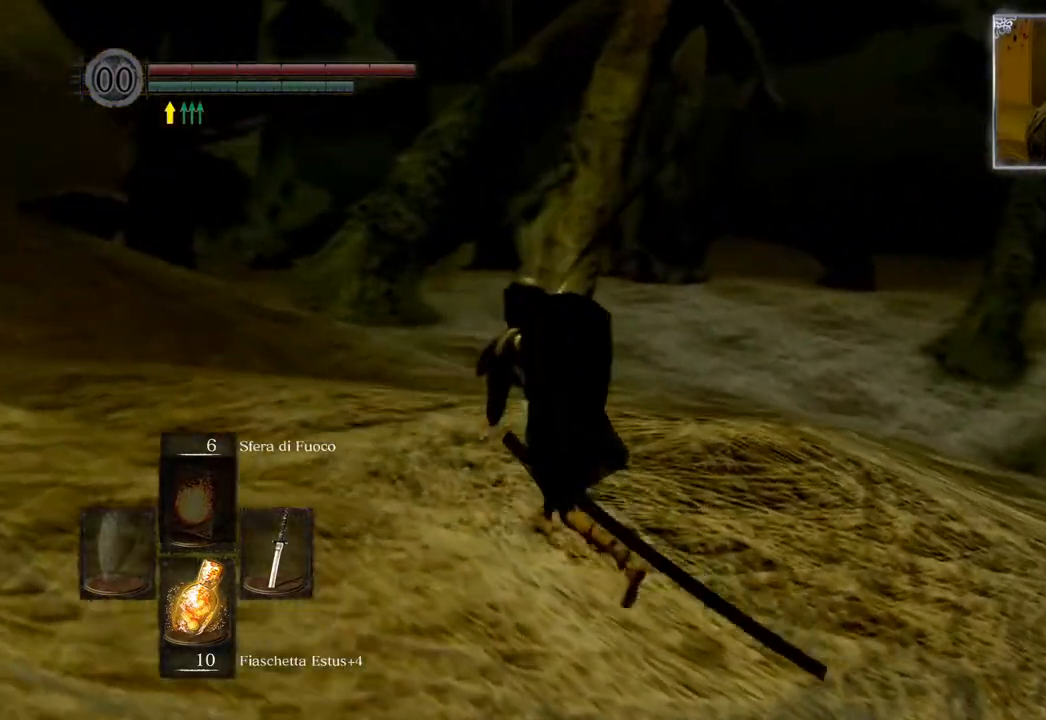
Gameplay with a controller (PlayStation layout); each line is a JSON object with the inputs held at the frame after it. "events" lists button and stick changes between this image and that frame as [ms after this image, input, new state], when the widget could be followed in between.
{"buttons": [], "left_stick": "up-left", "right_stick": "center", "events": [[133, "right_stick", "center"]]}
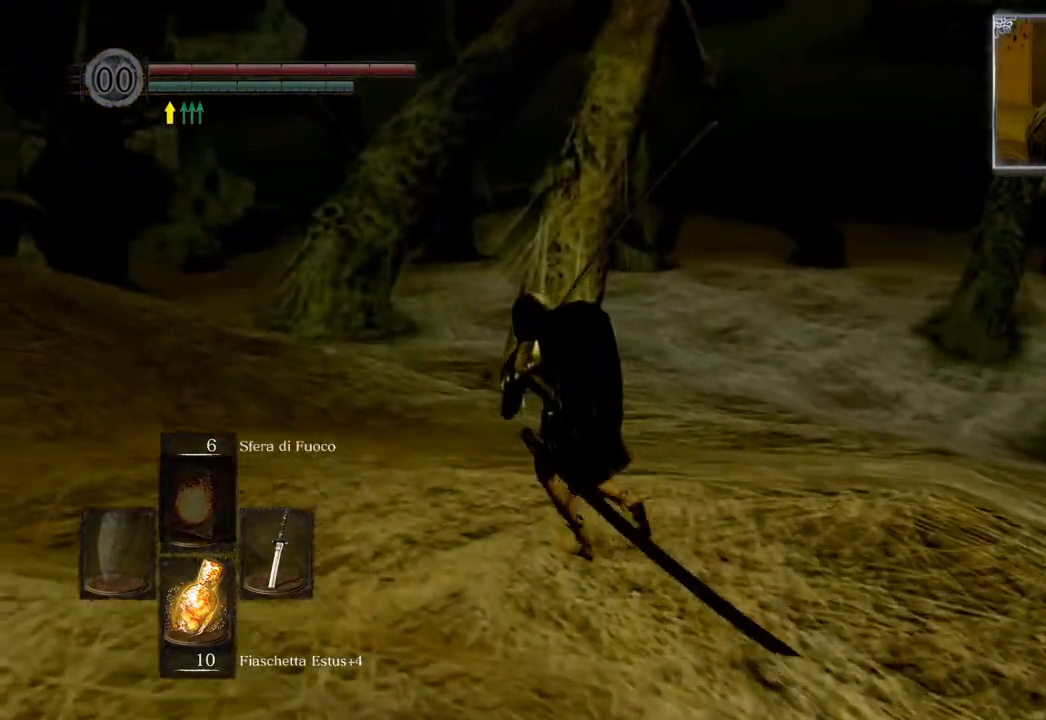
{"buttons": [], "left_stick": "center", "right_stick": "right", "events": [[83, "right_stick", "right"], [267, "right_stick", "up-right"], [383, "right_stick", "center"], [467, "left_stick", "center"], [483, "right_stick", "right"]]}
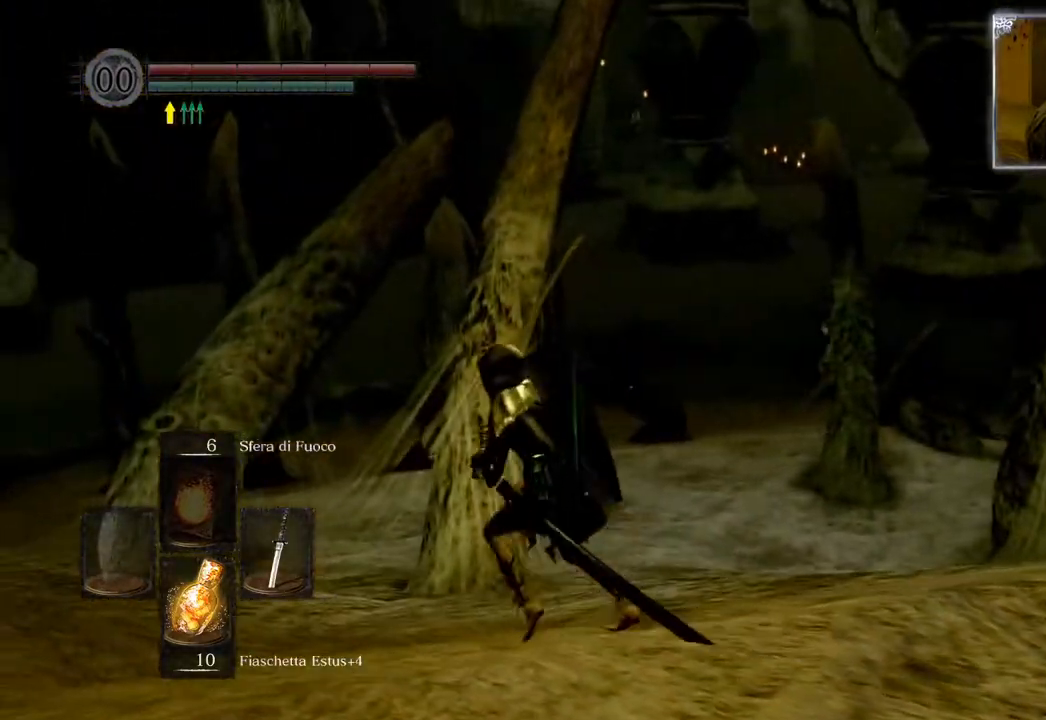
{"buttons": [], "left_stick": "center", "right_stick": "center", "events": [[167, "right_stick", "center"]]}
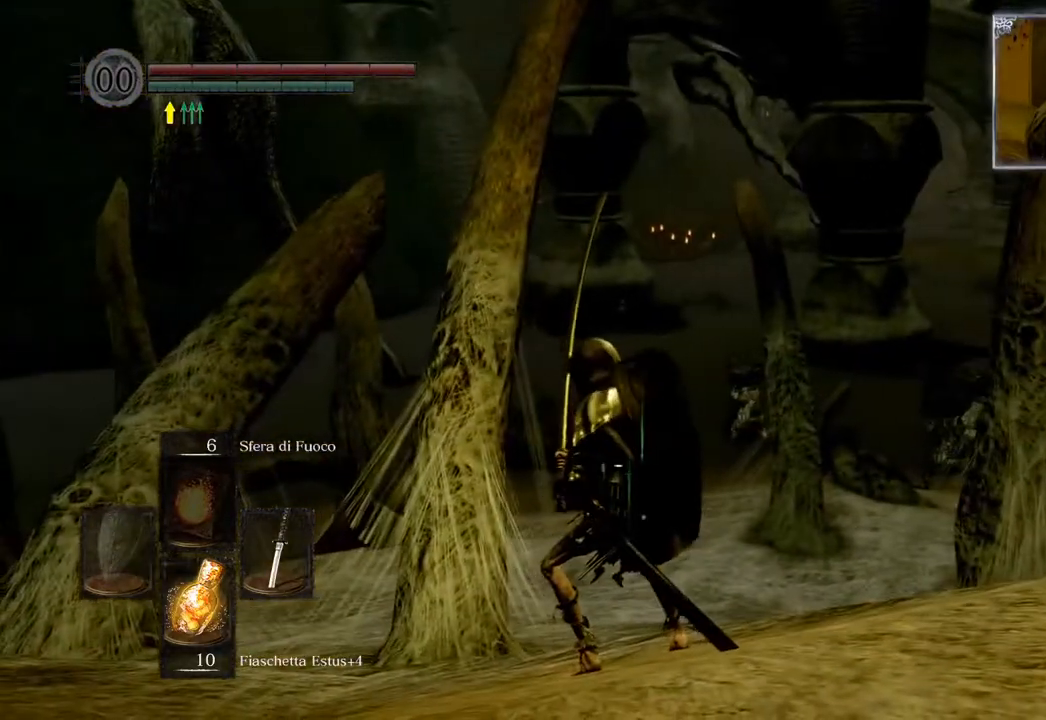
{"buttons": ["CIRCLE"], "left_stick": "up-left", "right_stick": "center", "events": [[117, "right_stick", "down-left"], [183, "left_stick", "up-left"], [217, "right_stick", "center"], [417, "CIRCLE", "down"]]}
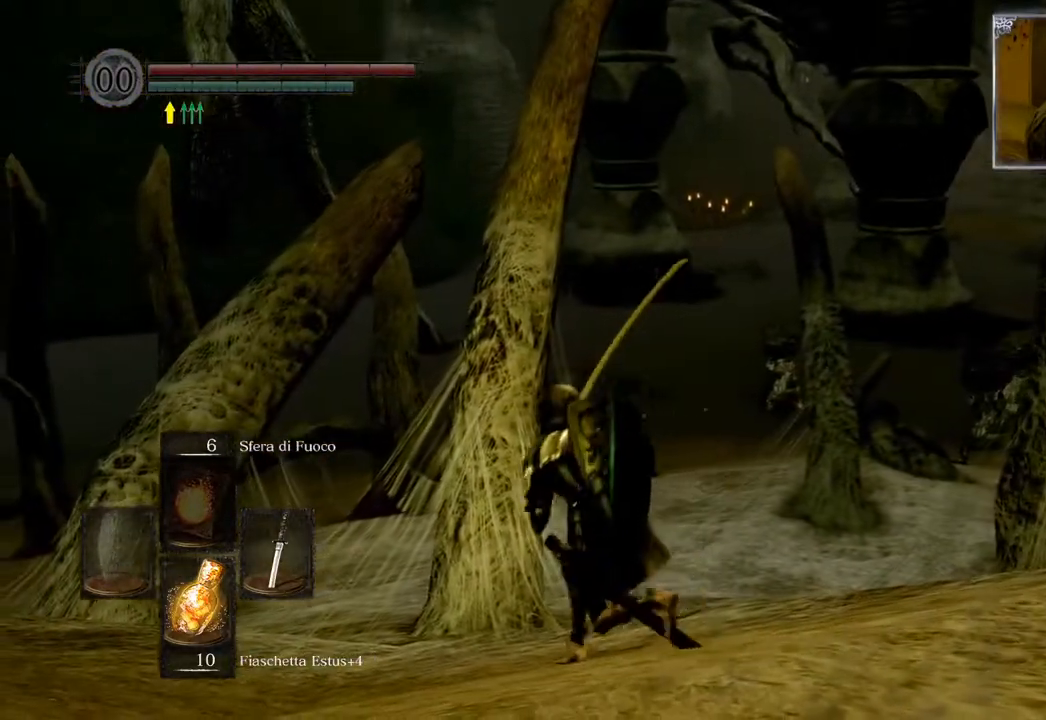
{"buttons": ["CIRCLE"], "left_stick": "up-left", "right_stick": "center", "events": []}
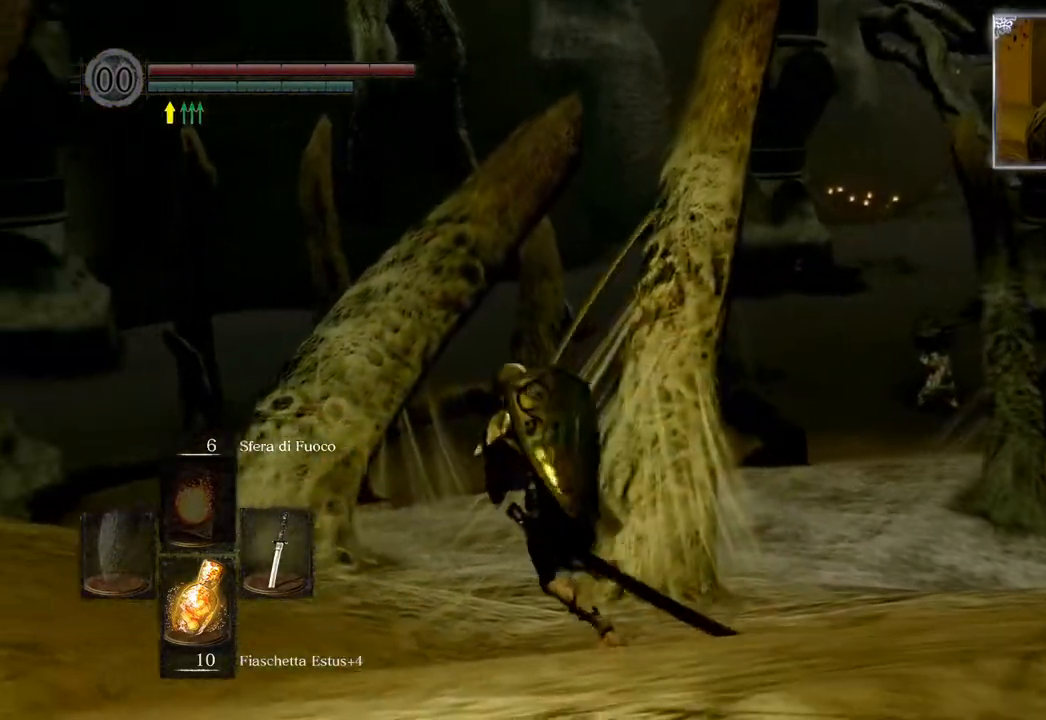
{"buttons": ["CIRCLE"], "left_stick": "up-left", "right_stick": "center", "events": []}
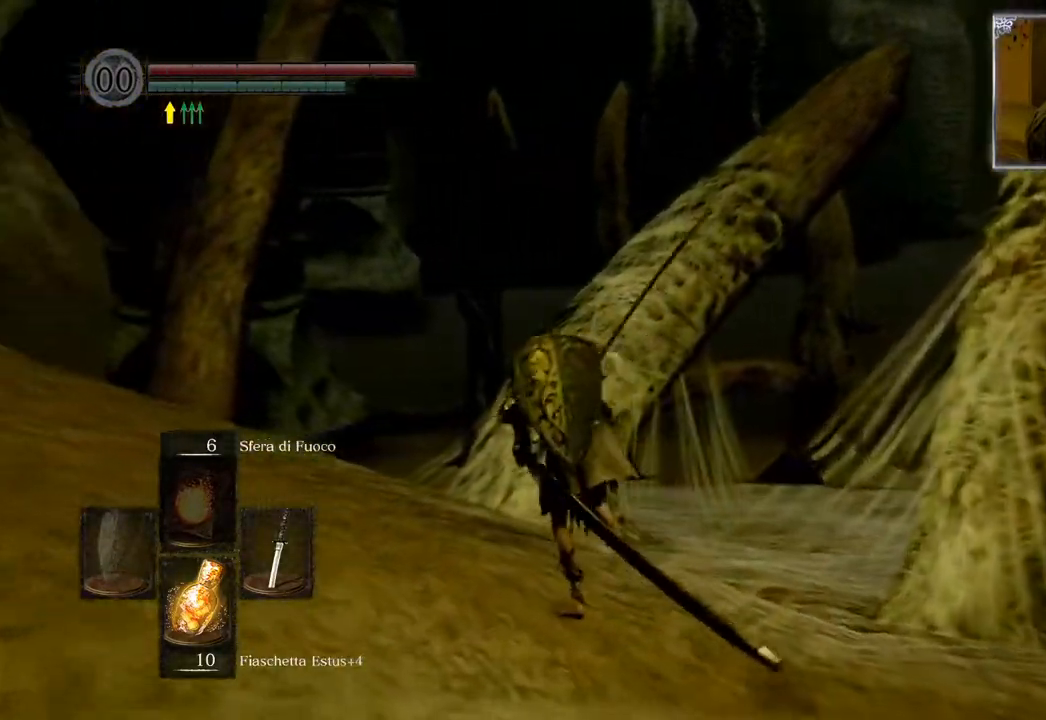
{"buttons": ["CIRCLE"], "left_stick": "up-left", "right_stick": "center", "events": []}
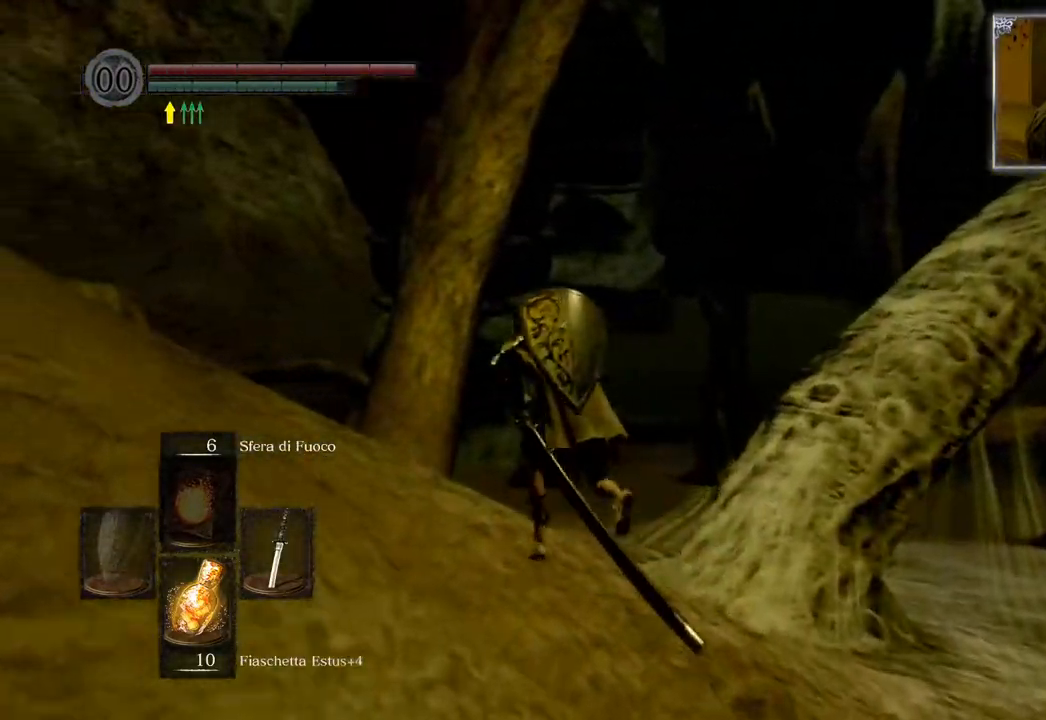
{"buttons": [], "left_stick": "up", "right_stick": "center", "events": [[217, "left_stick", "up"], [467, "CIRCLE", "up"]]}
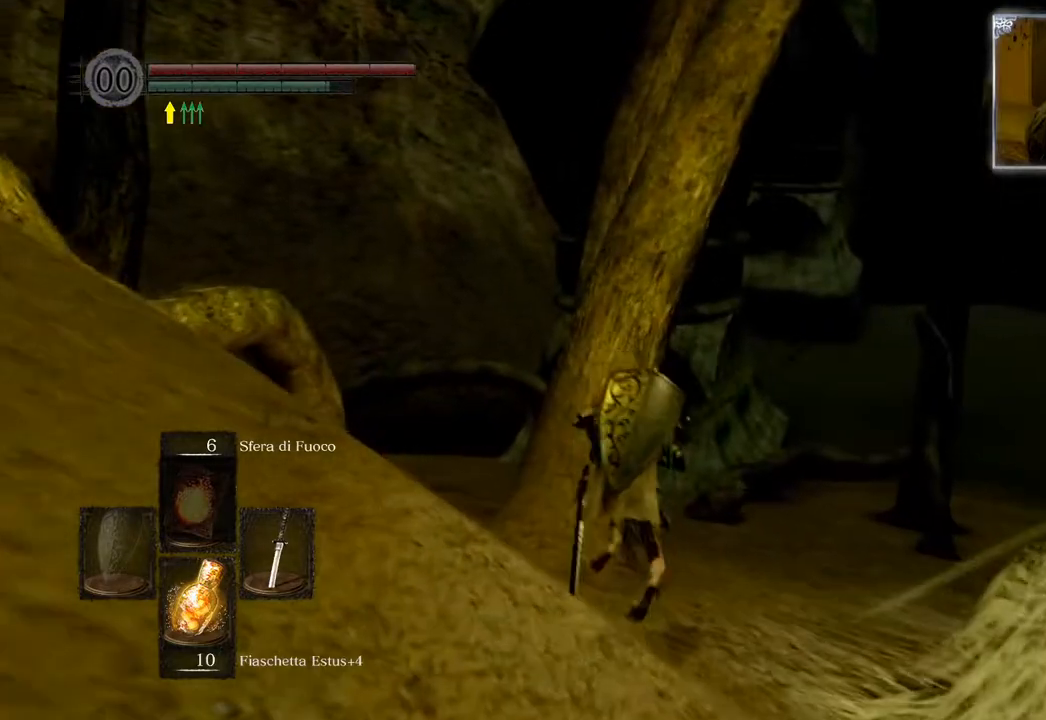
{"buttons": [], "left_stick": "up", "right_stick": "center", "events": [[167, "right_stick", "right"], [483, "right_stick", "center"]]}
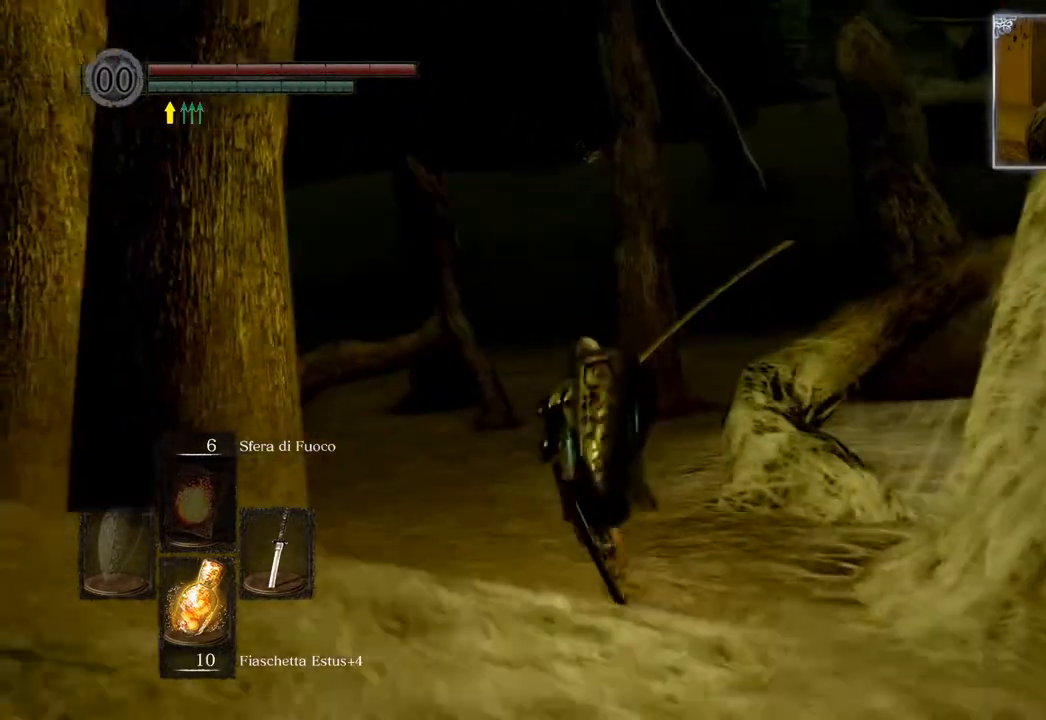
{"buttons": ["CIRCLE"], "left_stick": "up", "right_stick": "center", "events": [[167, "CIRCLE", "down"]]}
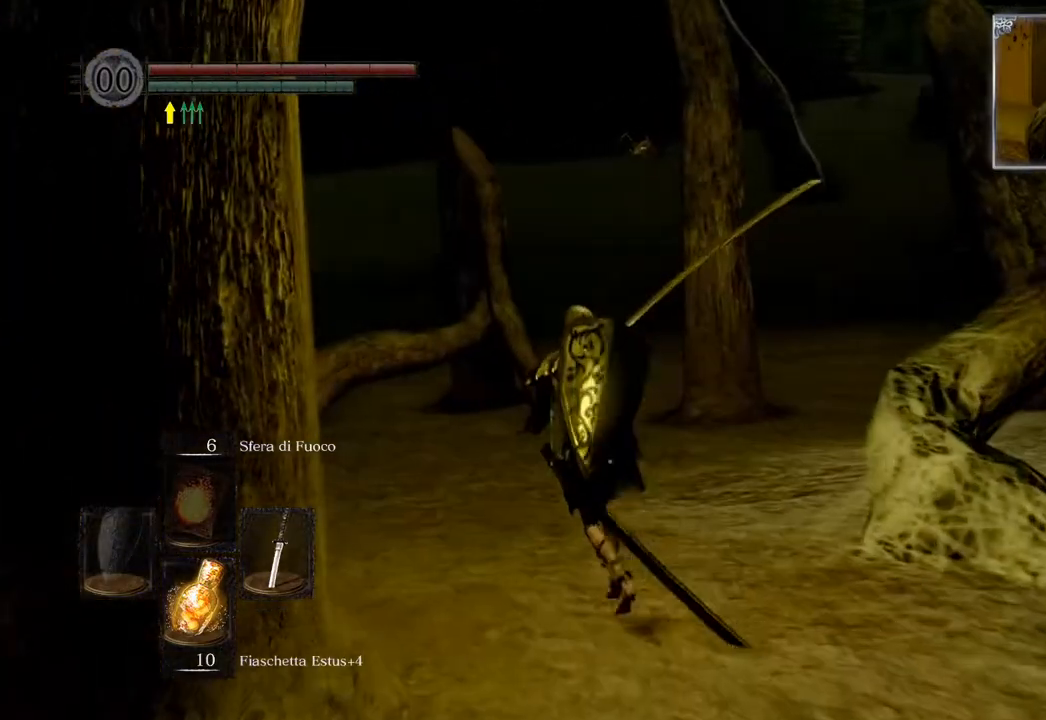
{"buttons": ["CIRCLE"], "left_stick": "up", "right_stick": "center", "events": []}
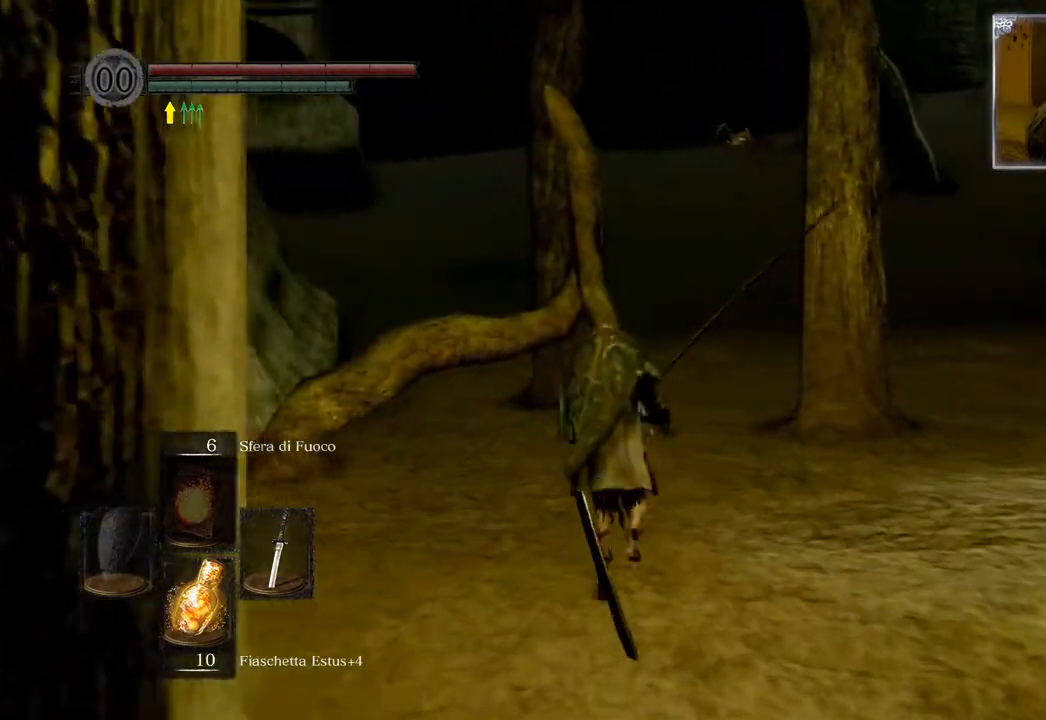
{"buttons": ["CIRCLE"], "left_stick": "up", "right_stick": "center", "events": []}
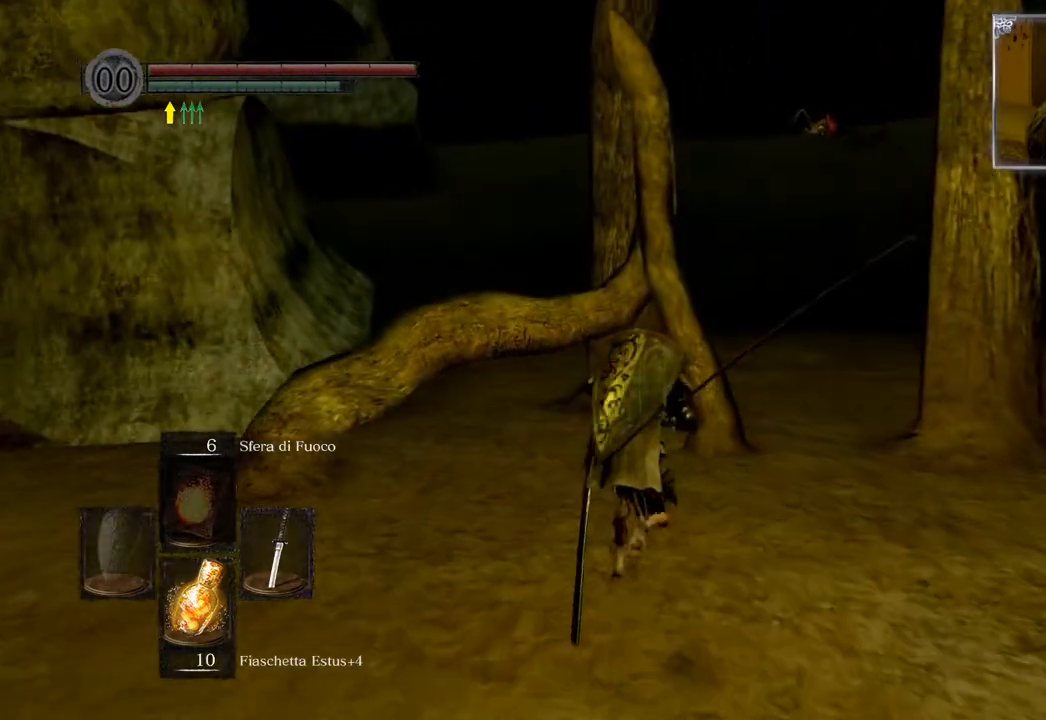
{"buttons": ["CIRCLE"], "left_stick": "up", "right_stick": "center", "events": []}
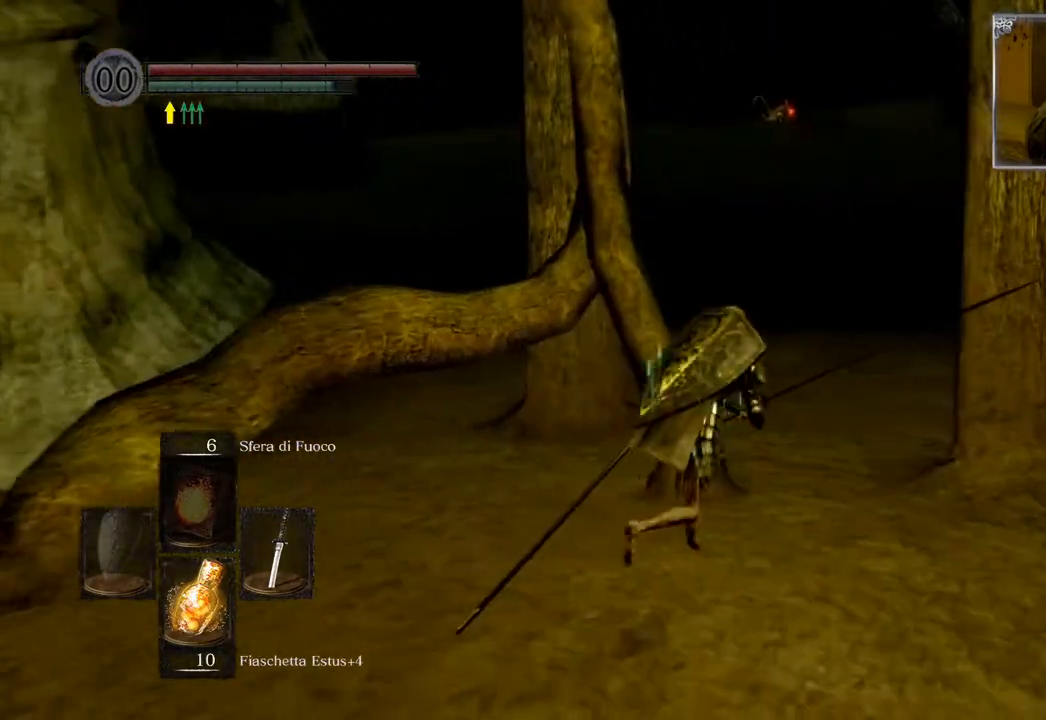
{"buttons": ["CIRCLE"], "left_stick": "up", "right_stick": "center", "events": []}
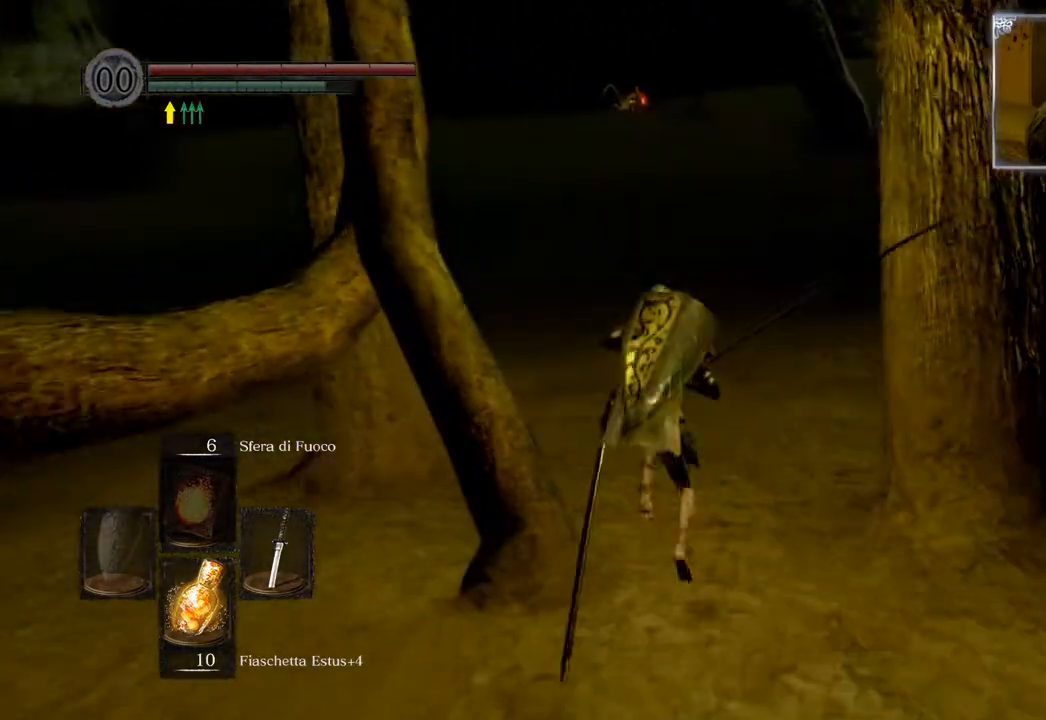
{"buttons": [], "left_stick": "up", "right_stick": "up-right", "events": [[300, "CIRCLE", "up"], [483, "right_stick", "up-right"]]}
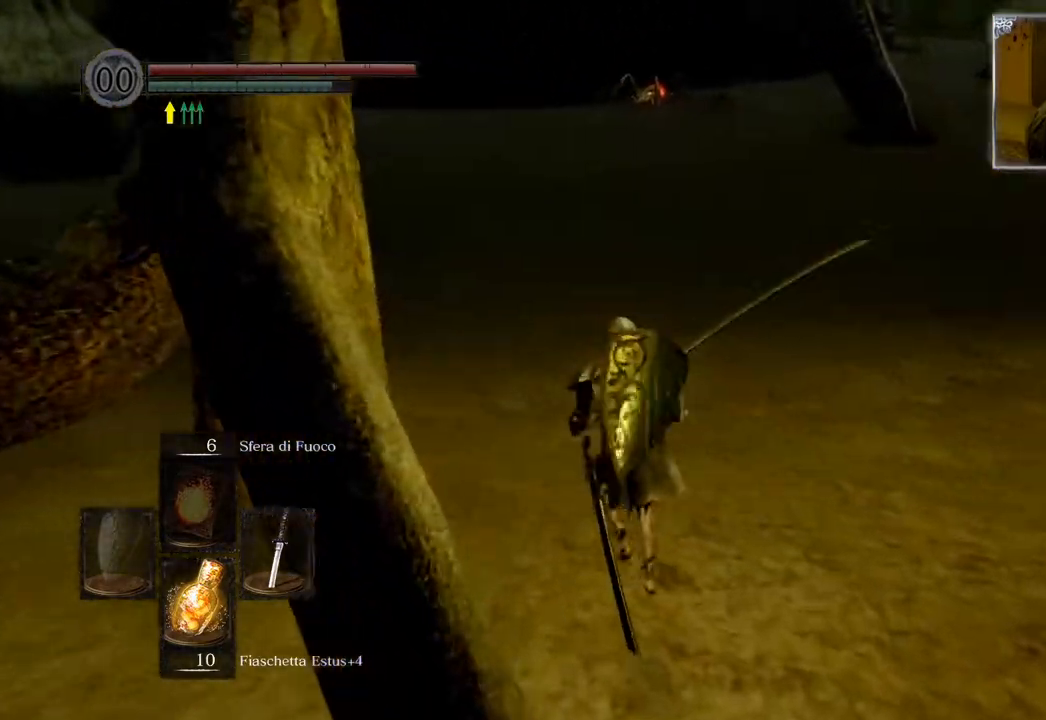
{"buttons": ["CIRCLE"], "left_stick": "up", "right_stick": "center", "events": [[250, "right_stick", "center"], [467, "CIRCLE", "down"]]}
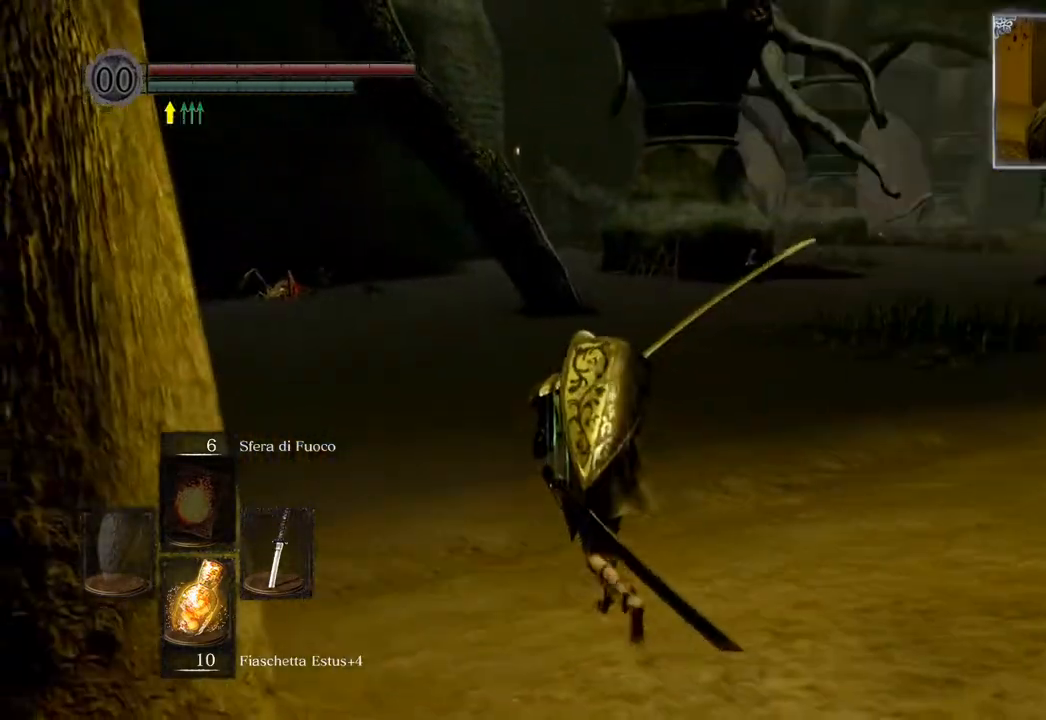
{"buttons": ["CIRCLE"], "left_stick": "up", "right_stick": "center", "events": []}
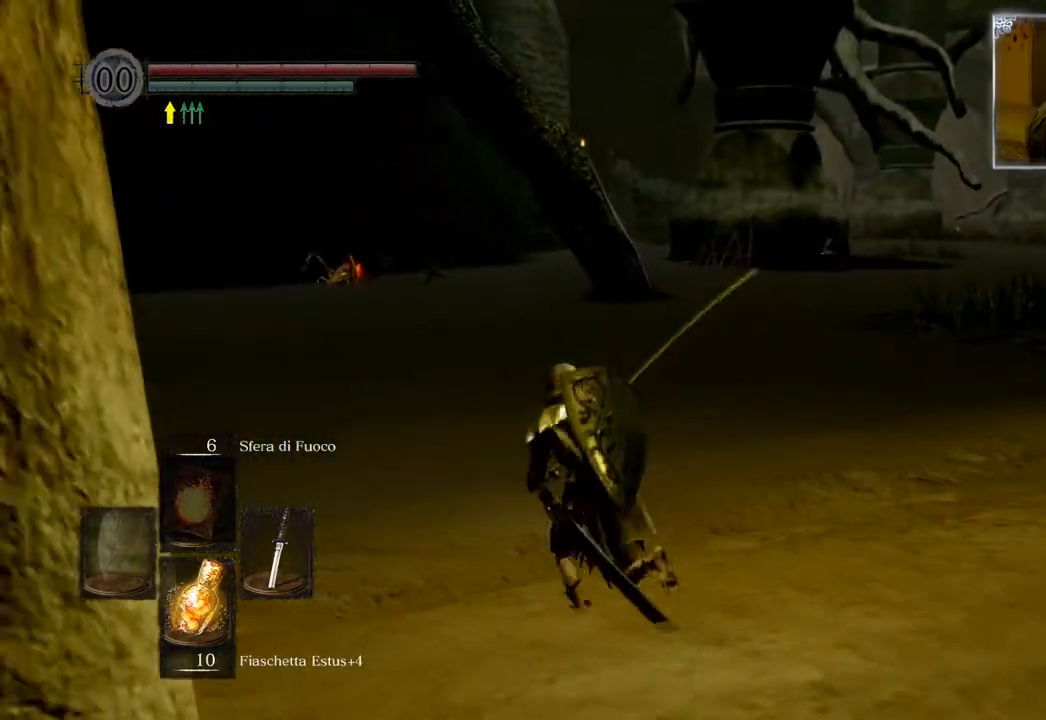
{"buttons": ["CIRCLE"], "left_stick": "up", "right_stick": "center", "events": []}
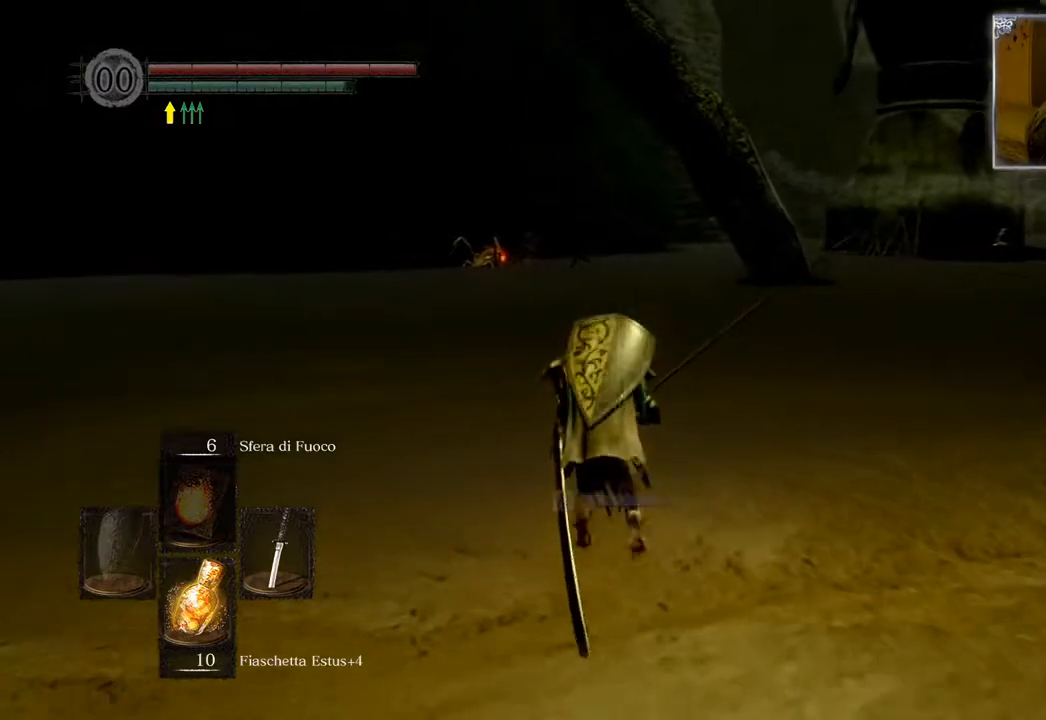
{"buttons": ["CIRCLE"], "left_stick": "up", "right_stick": "center", "events": []}
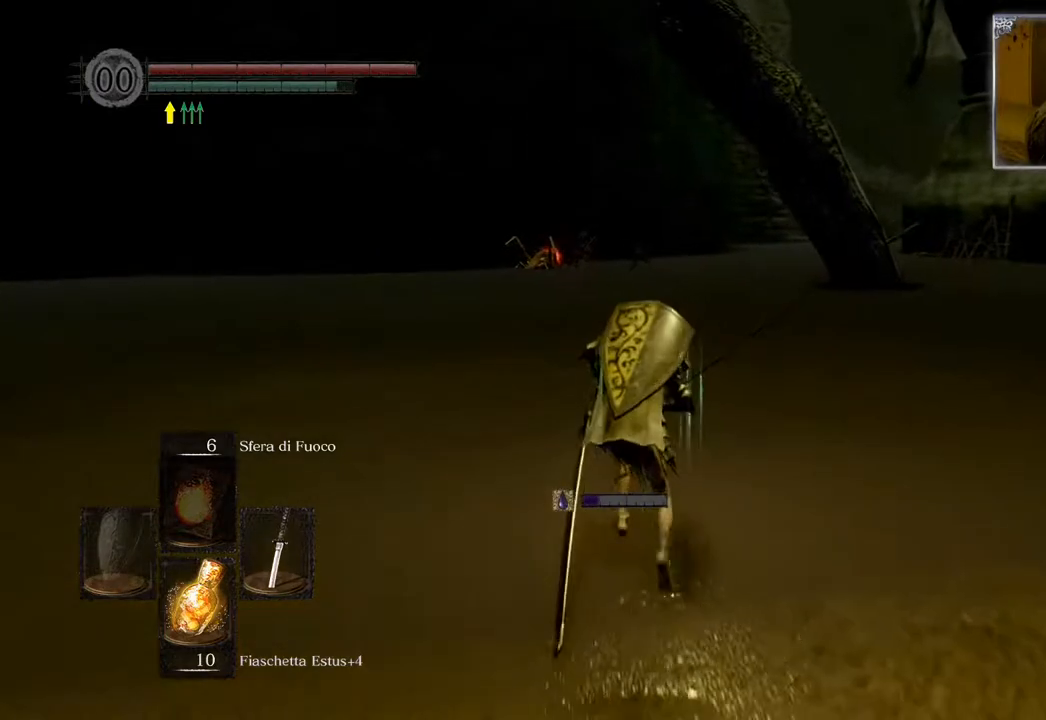
{"buttons": ["CIRCLE"], "left_stick": "up", "right_stick": "center", "events": []}
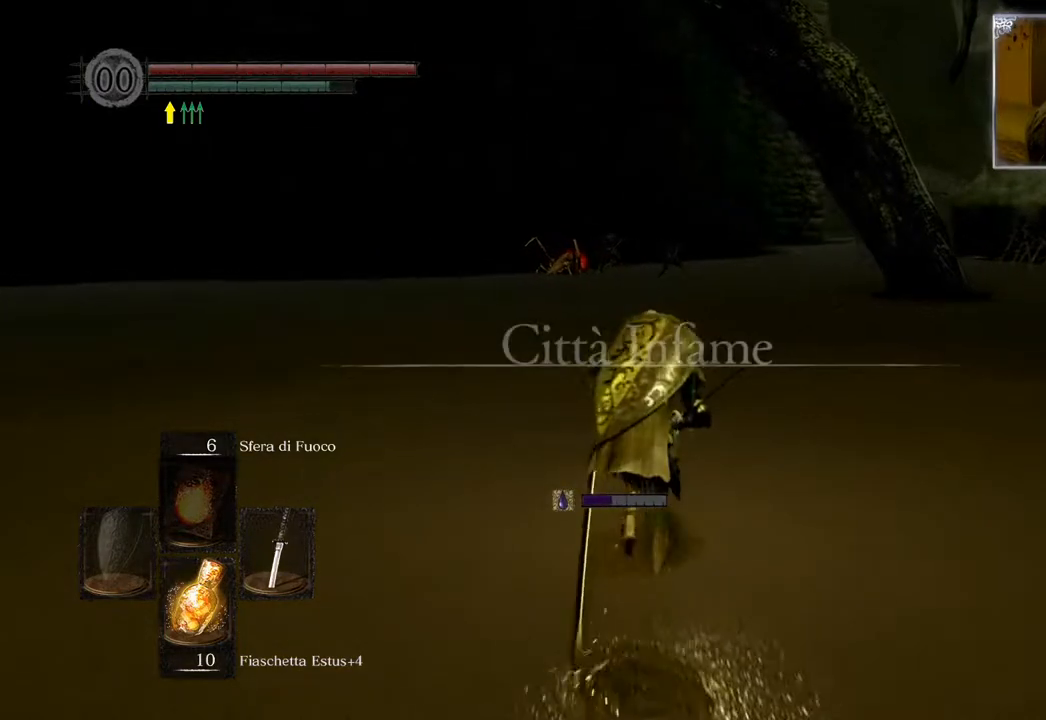
{"buttons": ["CIRCLE"], "left_stick": "up", "right_stick": "center", "events": [[300, "CIRCLE", "up"], [433, "CIRCLE", "down"]]}
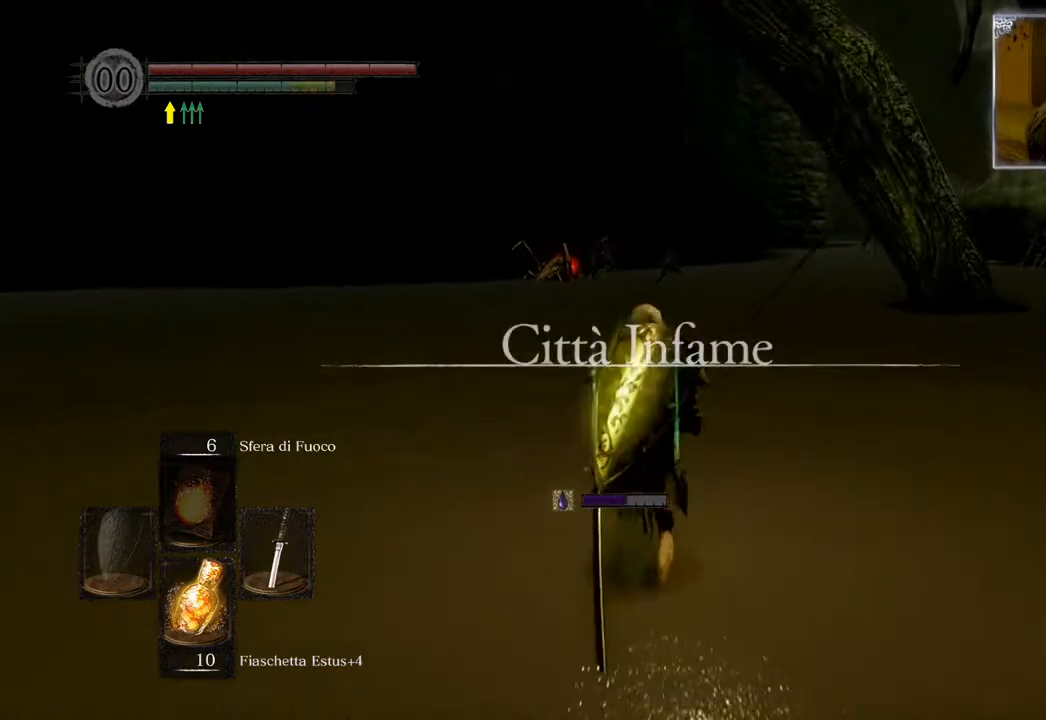
{"buttons": [], "left_stick": "left", "right_stick": "right", "events": [[17, "CIRCLE", "up"], [233, "right_stick", "right"], [267, "left_stick", "center"], [500, "left_stick", "left"]]}
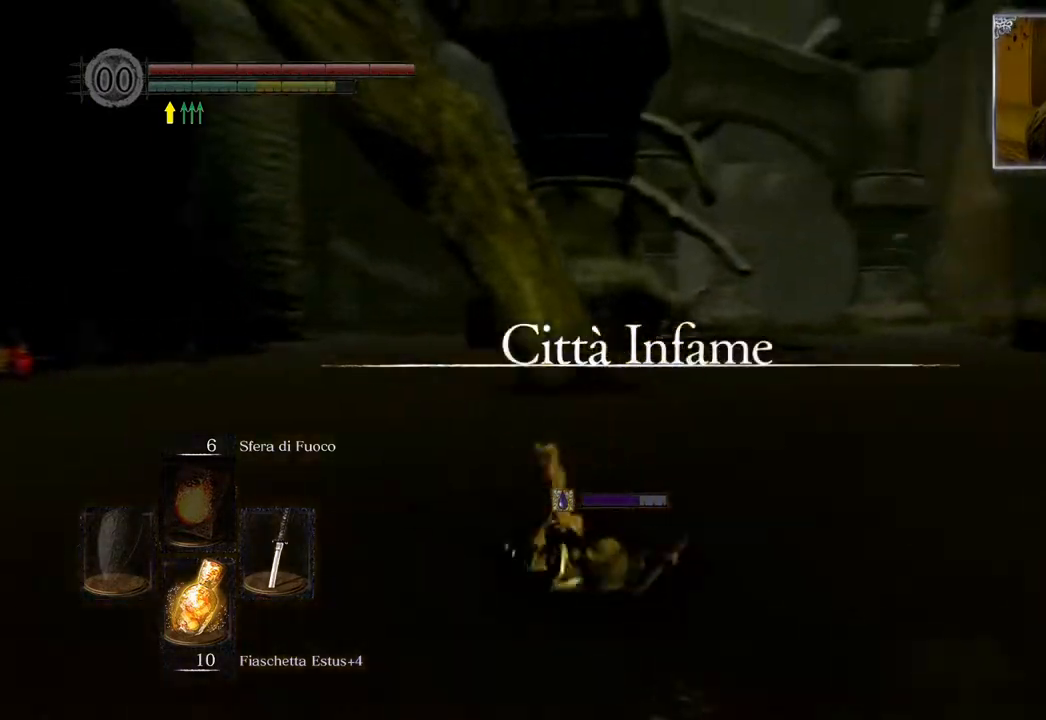
{"buttons": ["CIRCLE"], "left_stick": "left", "right_stick": "center", "events": [[267, "right_stick", "center"], [417, "CIRCLE", "down"]]}
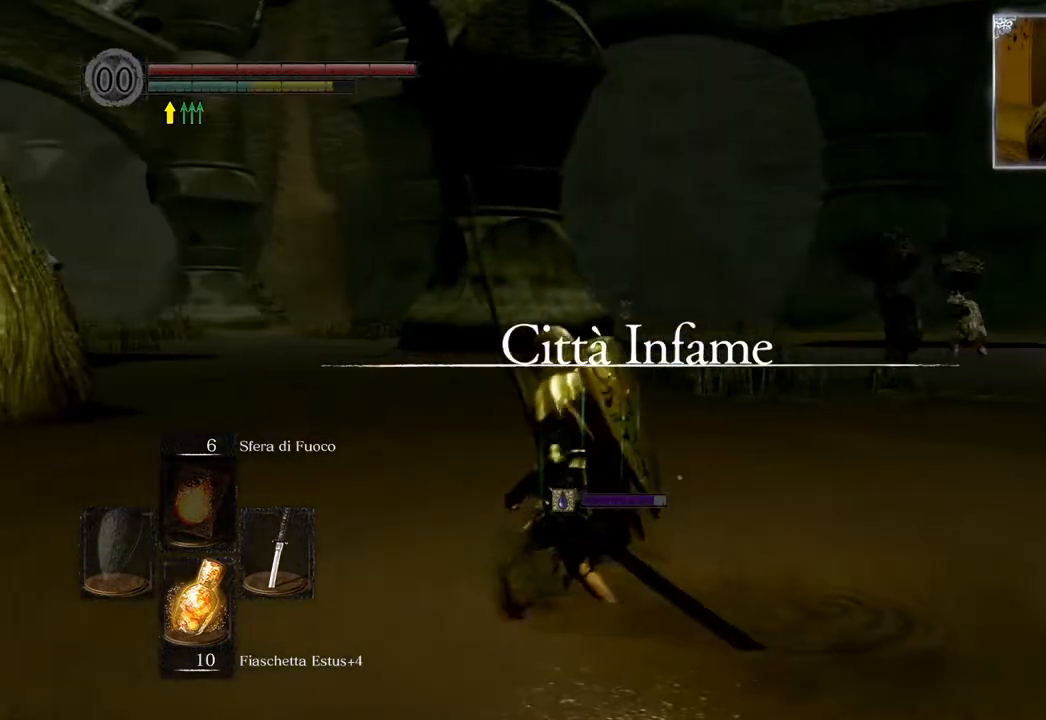
{"buttons": [], "left_stick": "up-left", "right_stick": "down-left", "events": [[17, "CIRCLE", "up"], [400, "left_stick", "up-left"], [400, "right_stick", "down-left"]]}
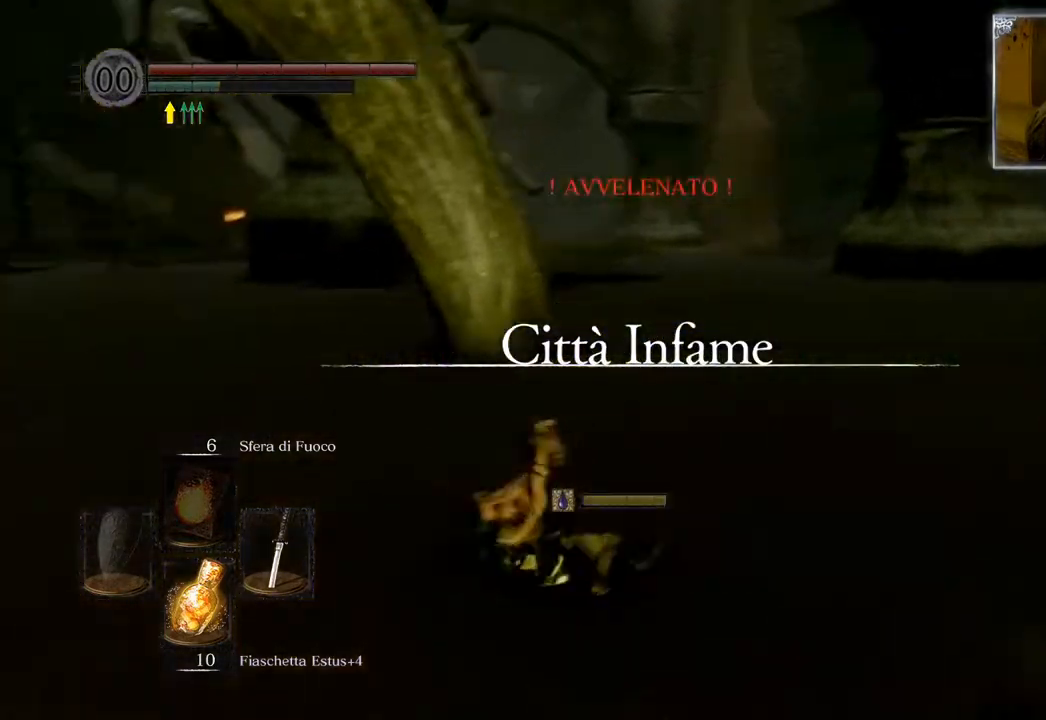
{"buttons": [], "left_stick": "up", "right_stick": "center", "events": [[50, "right_stick", "center"], [133, "left_stick", "up"], [200, "CIRCLE", "down"], [283, "CIRCLE", "up"], [400, "CIRCLE", "down"], [467, "CIRCLE", "up"]]}
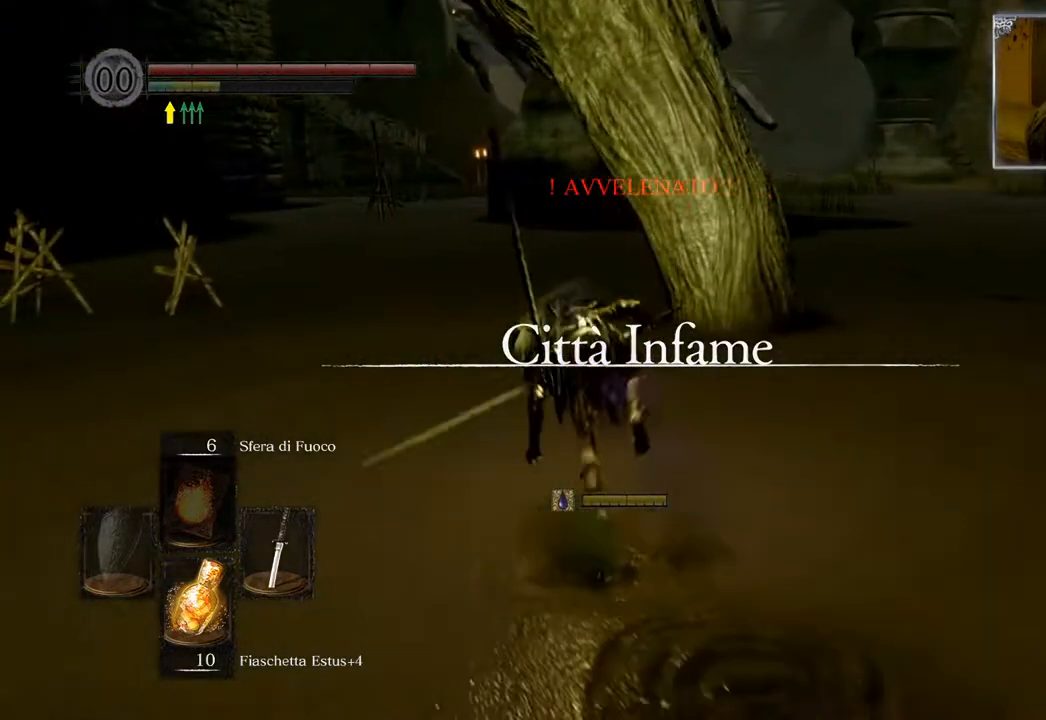
{"buttons": [], "left_stick": "up", "right_stick": "center", "events": [[167, "right_stick", "left"], [383, "right_stick", "center"]]}
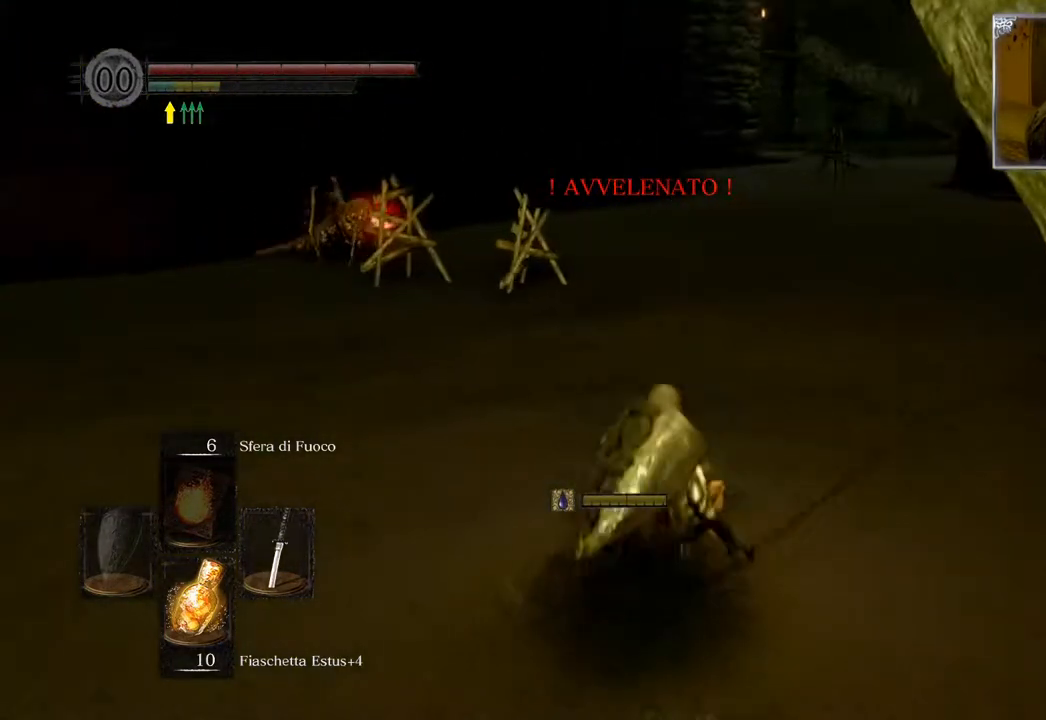
{"buttons": [], "left_stick": "up", "right_stick": "center", "events": [[50, "CIRCLE", "down"], [150, "CIRCLE", "up"], [200, "CIRCLE", "down"], [333, "CIRCLE", "up"], [400, "CIRCLE", "down"], [500, "CIRCLE", "up"]]}
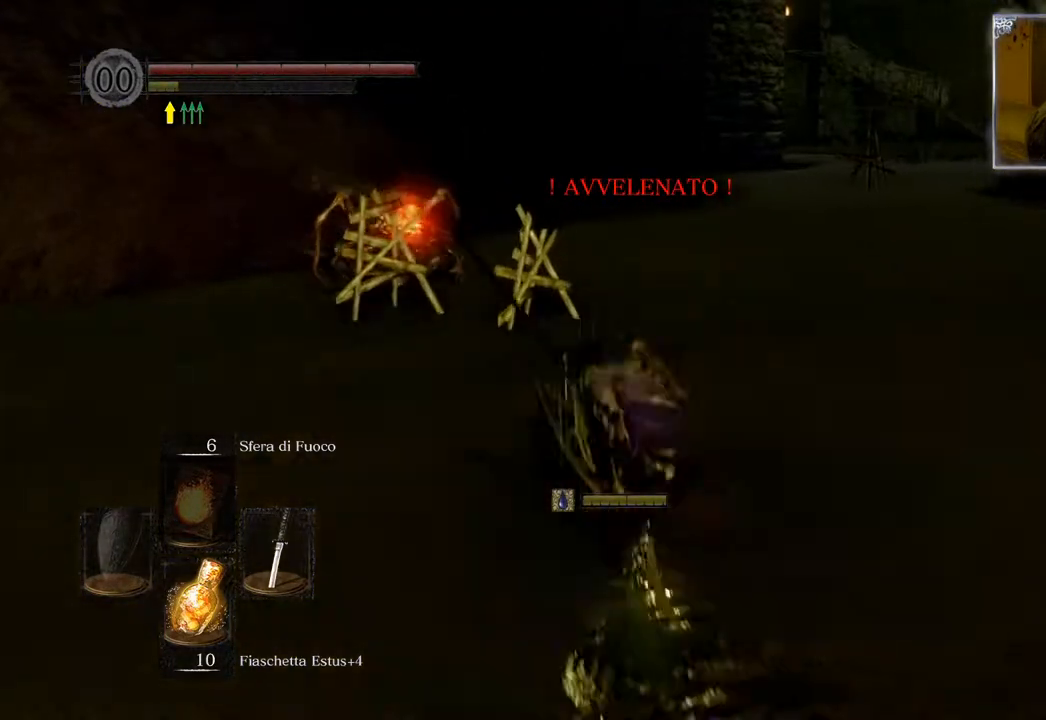
{"buttons": [], "left_stick": "up", "right_stick": "center", "events": [[233, "right_stick", "down-left"], [367, "right_stick", "center"]]}